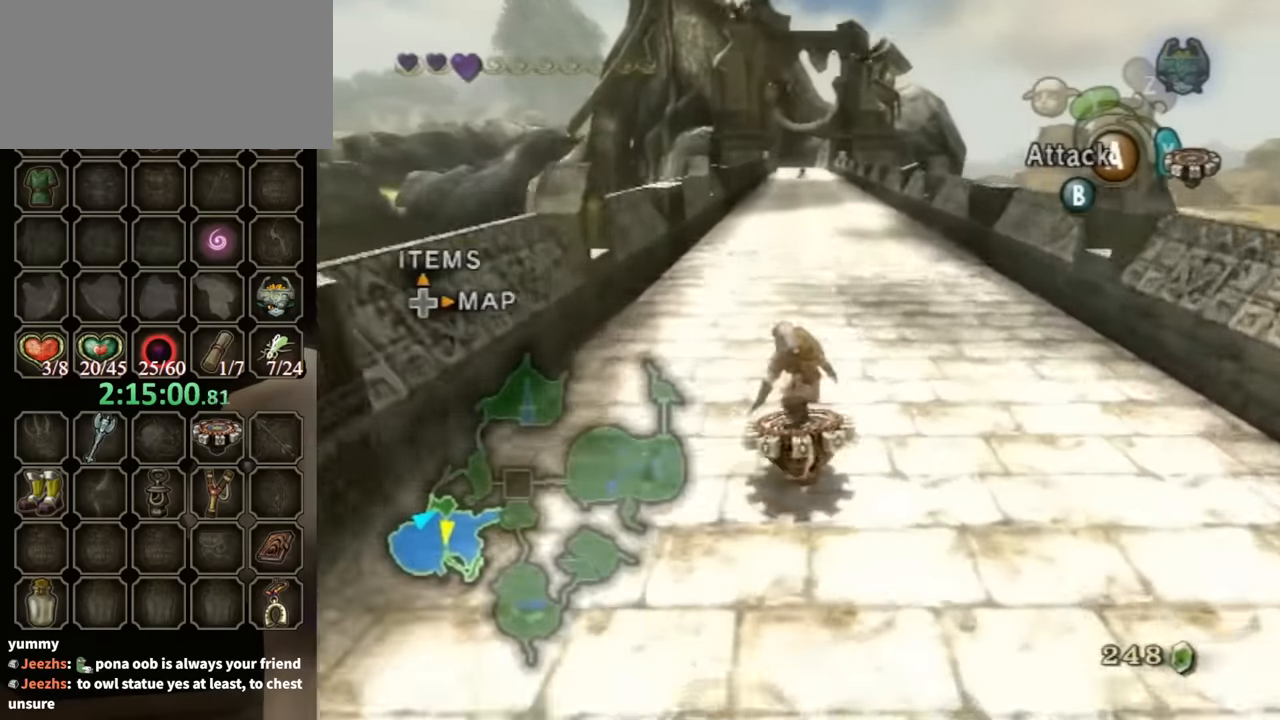
Gameplay with a controller (Nintendo layout); each line is a JSON object with the inputs held at the frame after it. "events" lists button and stick changes between this image and that frame as [ms after this image, input, new state], when the widget could be followed in between. Not read: L3 R3.
{"buttons": ["R1"], "left_stick": "center", "right_stick": "center", "events": []}
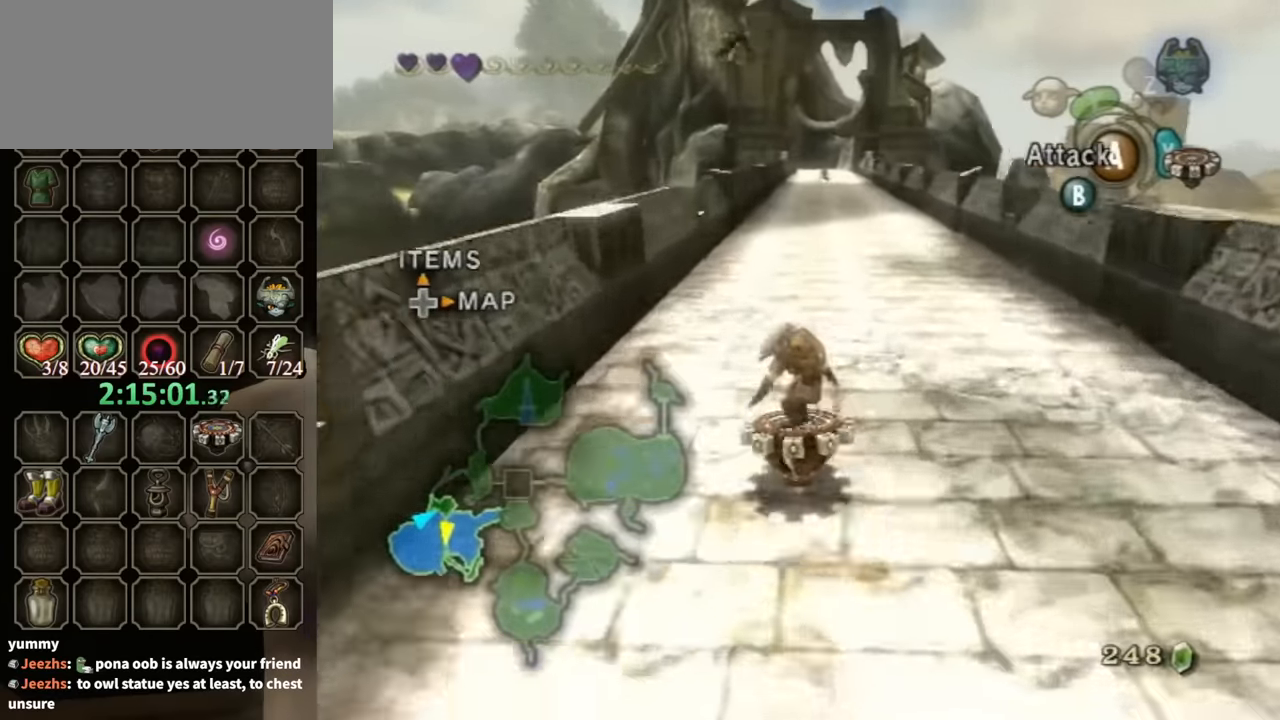
{"buttons": ["R1"], "left_stick": "right", "right_stick": "center", "events": [[133, "left_stick", "right"], [200, "left_stick", "center"], [500, "left_stick", "right"]]}
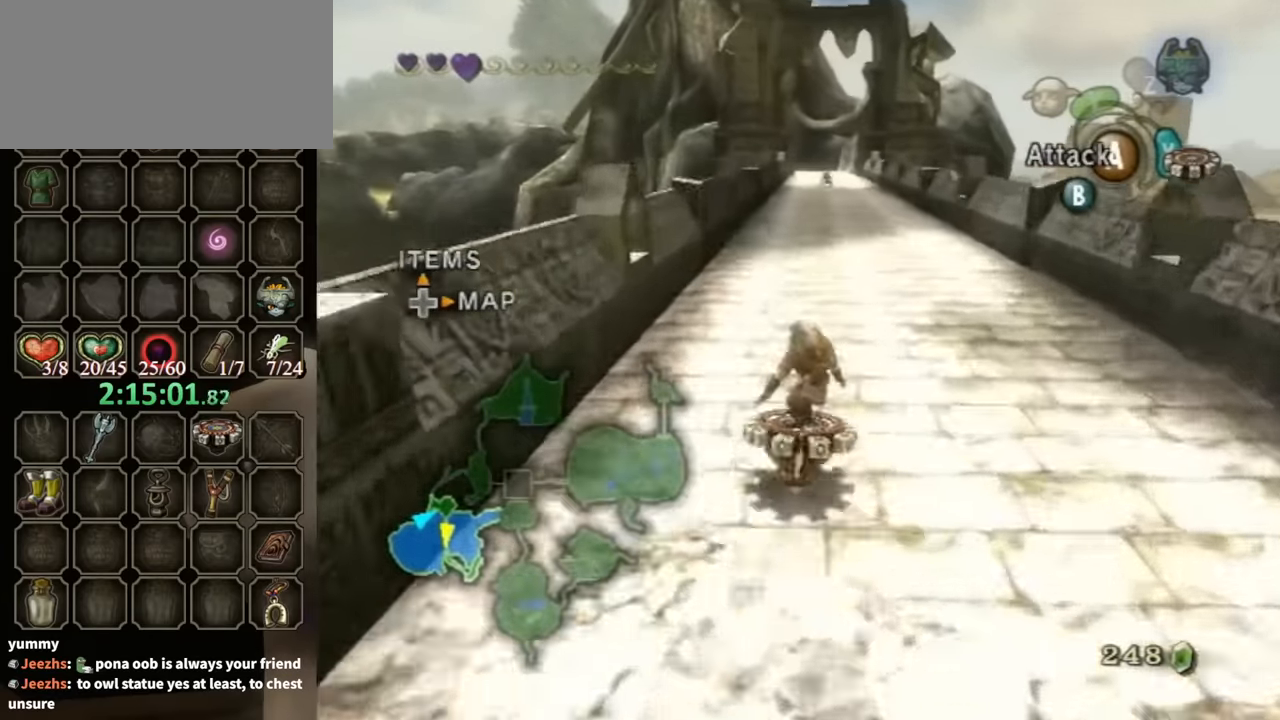
{"buttons": ["R1"], "left_stick": "center", "right_stick": "center", "events": [[67, "left_stick", "center"], [400, "left_stick", "right"], [467, "left_stick", "center"]]}
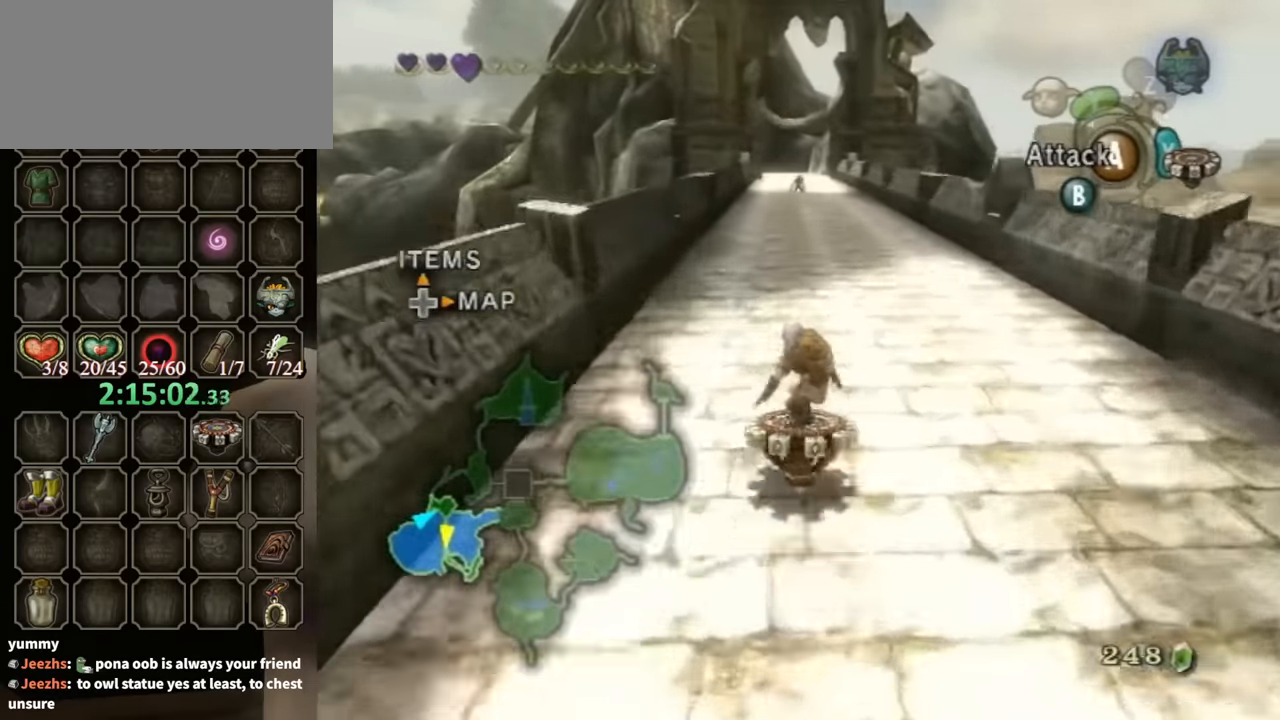
{"buttons": ["R1"], "left_stick": "left", "right_stick": "center", "events": [[67, "left_stick", "left"], [200, "left_stick", "center"], [300, "left_stick", "right"], [400, "left_stick", "center"], [467, "left_stick", "left"]]}
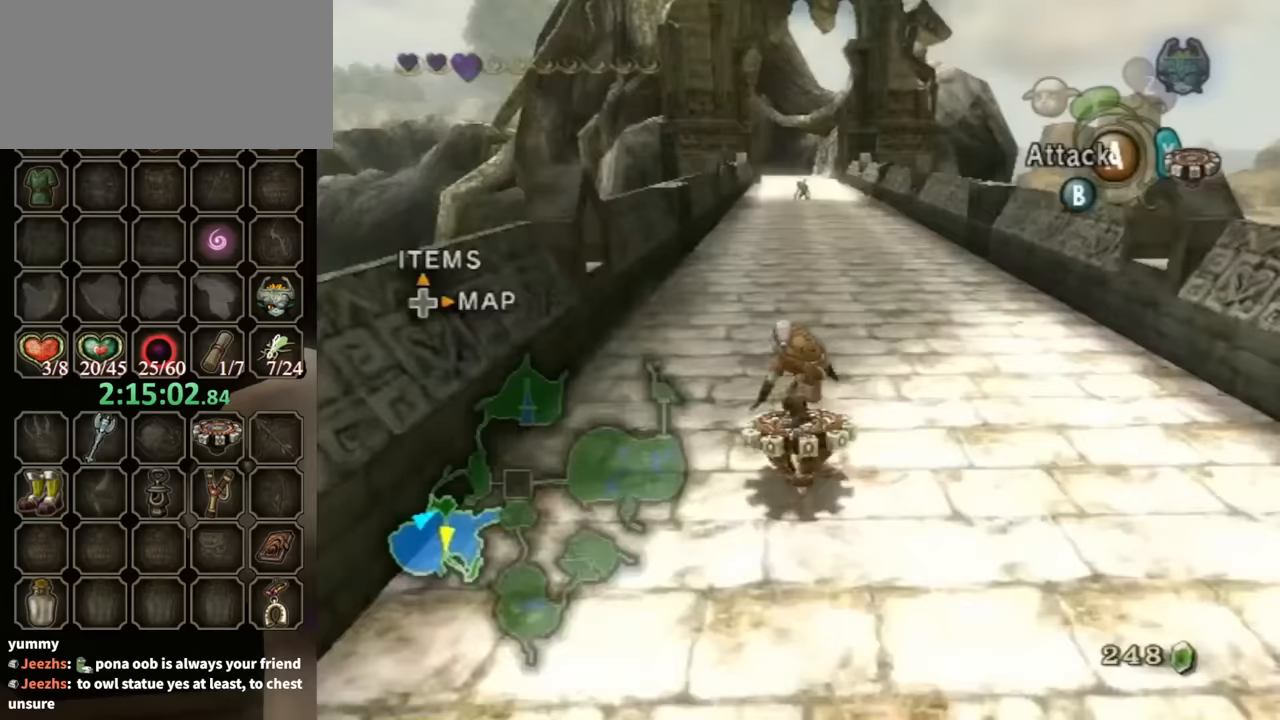
{"buttons": ["R1"], "left_stick": "center", "right_stick": "center", "events": [[67, "left_stick", "center"], [400, "left_stick", "left"], [467, "left_stick", "center"]]}
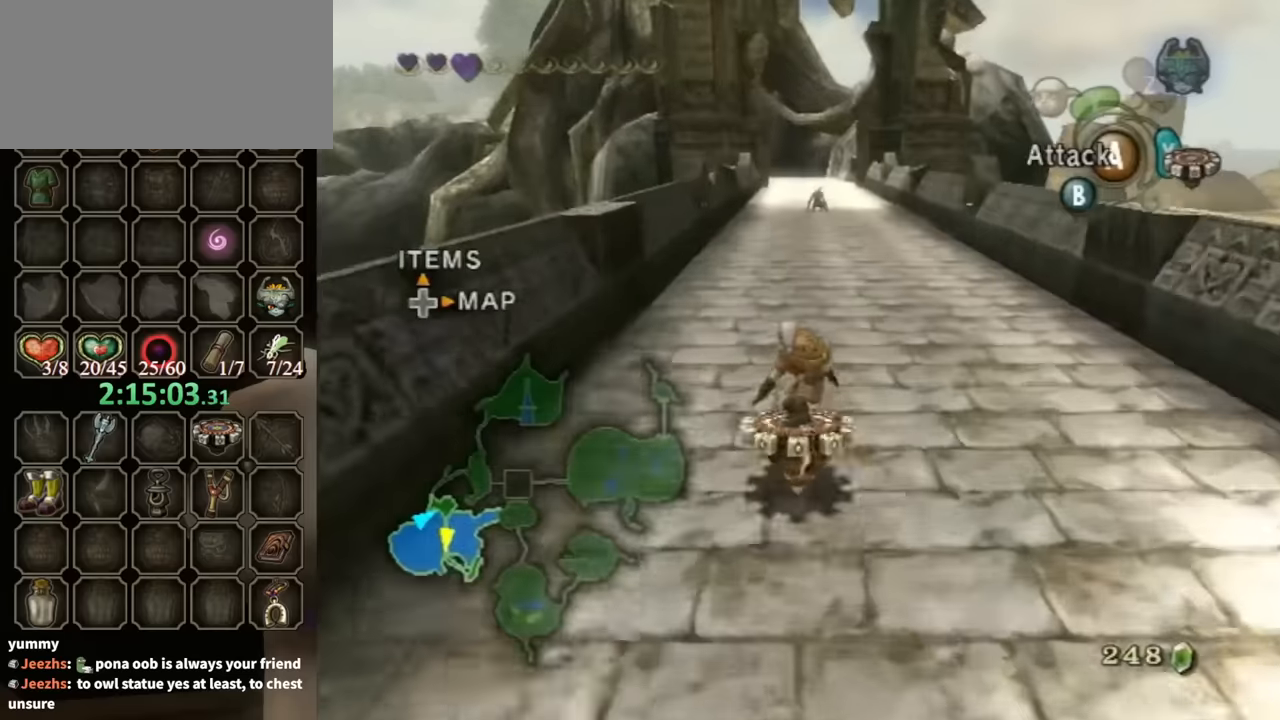
{"buttons": ["R1"], "left_stick": "right", "right_stick": "center", "events": [[267, "left_stick", "left"], [333, "left_stick", "center"], [400, "left_stick", "right"]]}
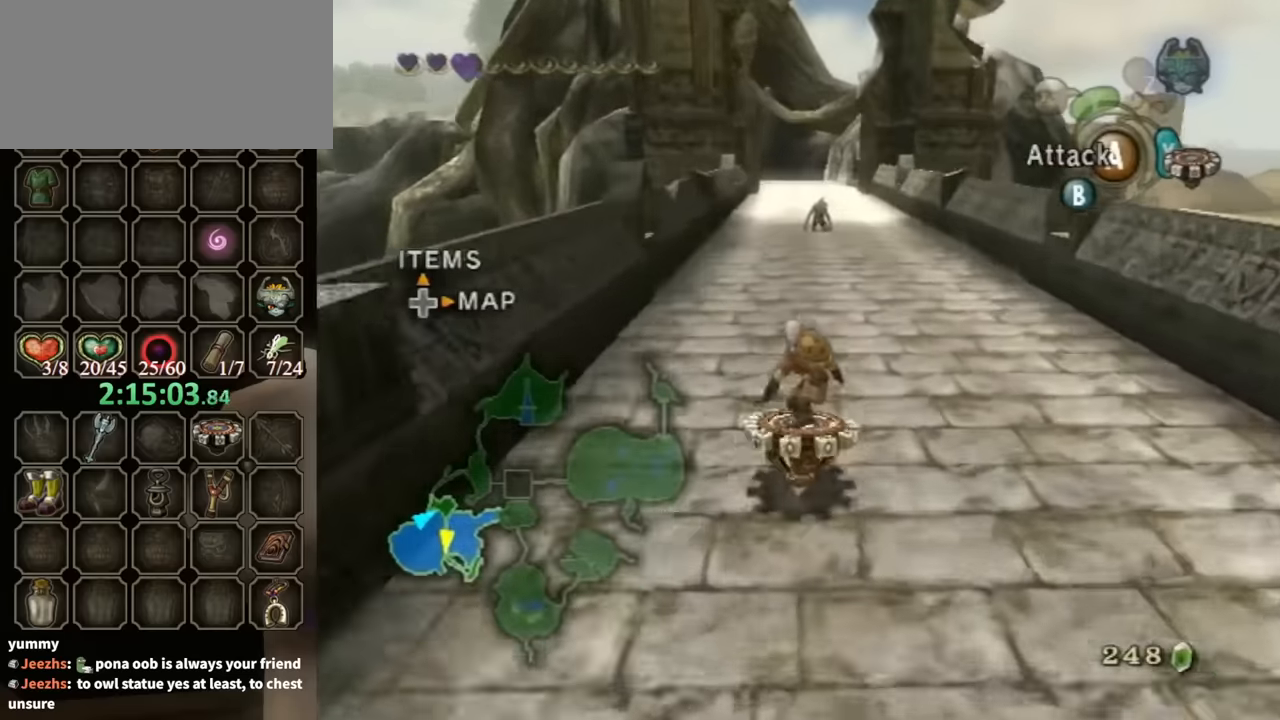
{"buttons": ["R1"], "left_stick": "left", "right_stick": "center", "events": [[33, "left_stick", "center"], [133, "left_stick", "left"], [200, "left_stick", "center"], [300, "left_stick", "right"], [433, "left_stick", "center"], [500, "left_stick", "left"]]}
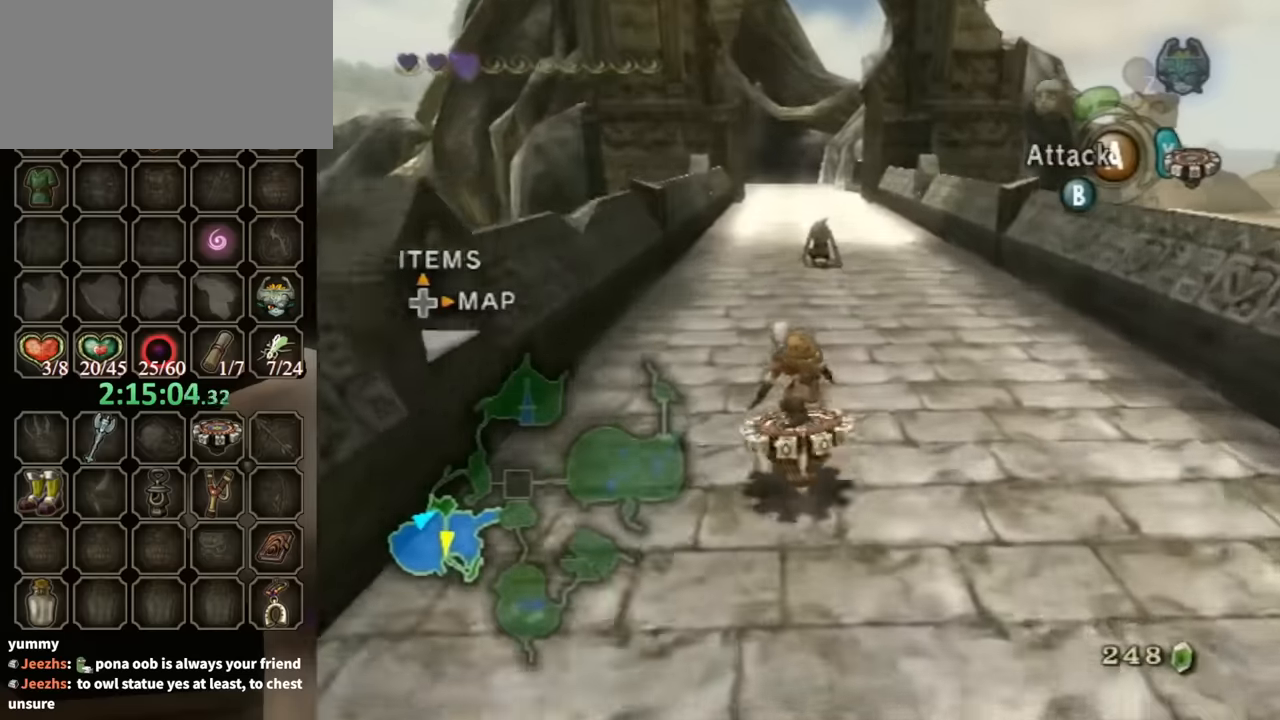
{"buttons": ["R1"], "left_stick": "up-right", "right_stick": "center", "events": [[100, "left_stick", "center"], [200, "left_stick", "right"], [267, "left_stick", "center"], [500, "left_stick", "up-right"]]}
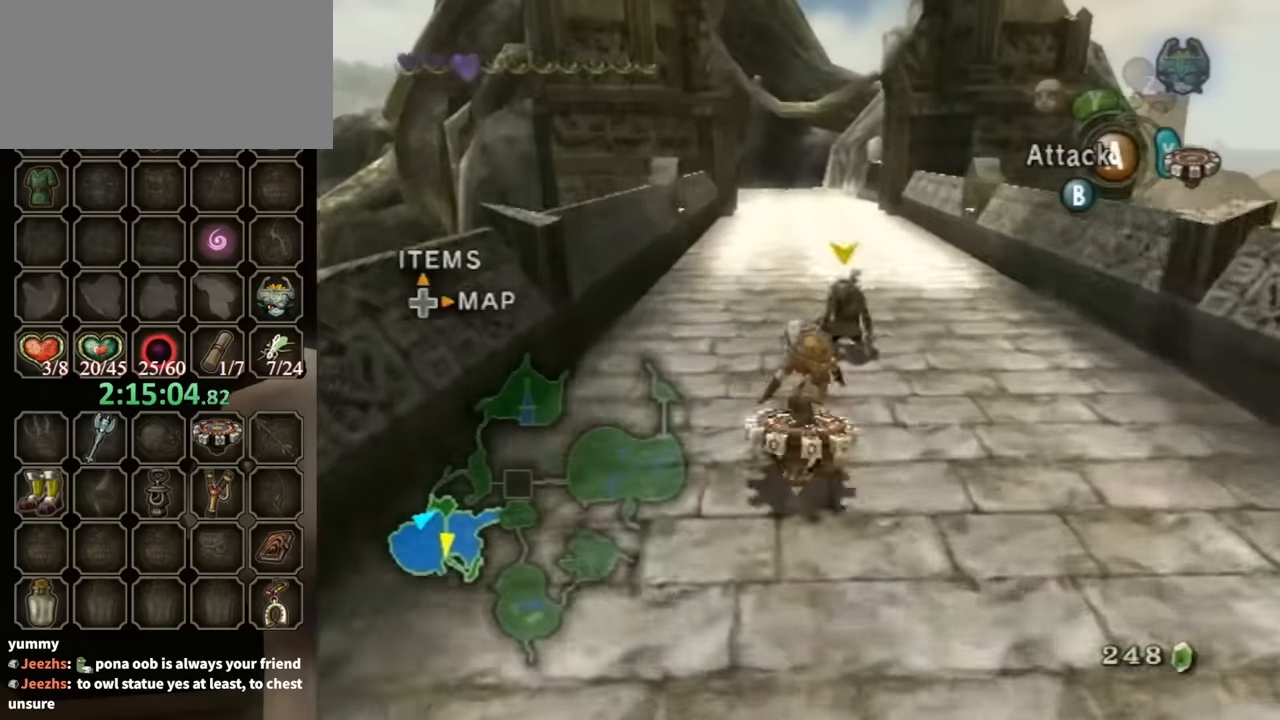
{"buttons": ["R1"], "left_stick": "left", "right_stick": "center", "events": [[100, "left_stick", "center"], [267, "A", "down"], [367, "A", "up"], [400, "left_stick", "left"]]}
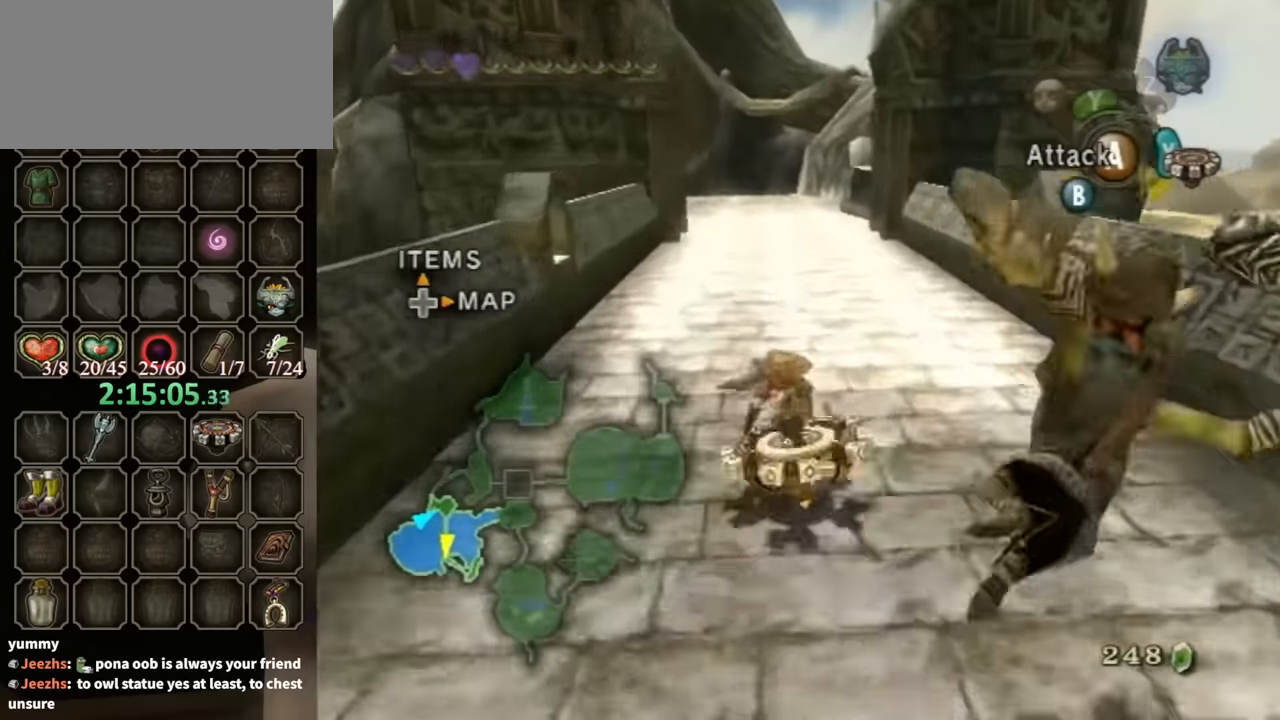
{"buttons": ["R1"], "left_stick": "center", "right_stick": "center", "events": [[100, "left_stick", "center"]]}
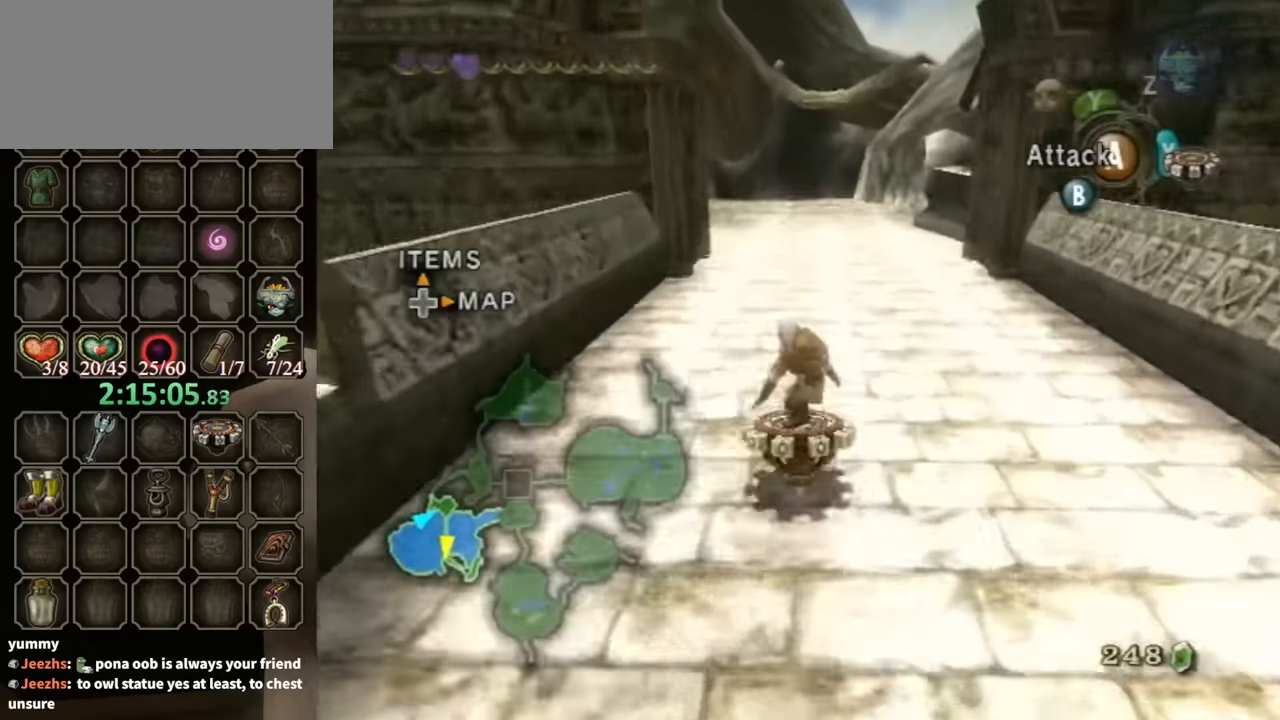
{"buttons": ["R1"], "left_stick": "center", "right_stick": "center", "events": [[300, "left_stick", "up-left"], [433, "left_stick", "center"]]}
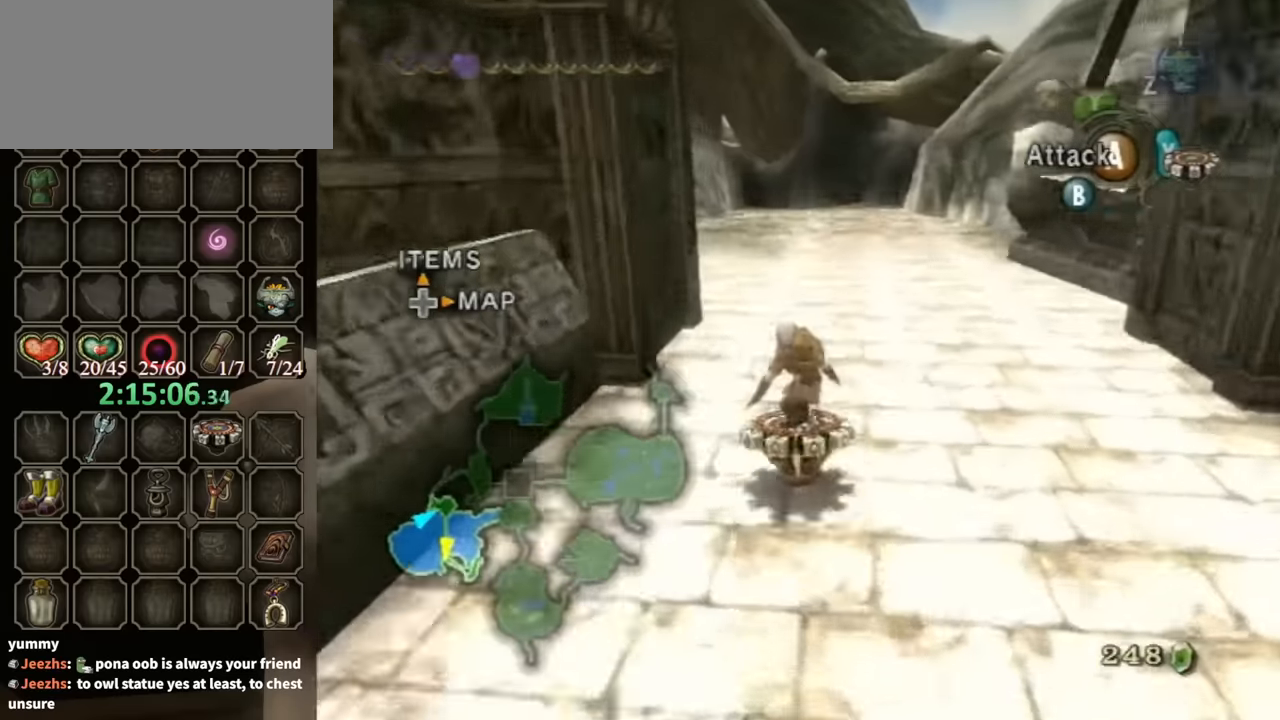
{"buttons": ["R1"], "left_stick": "center", "right_stick": "center", "events": []}
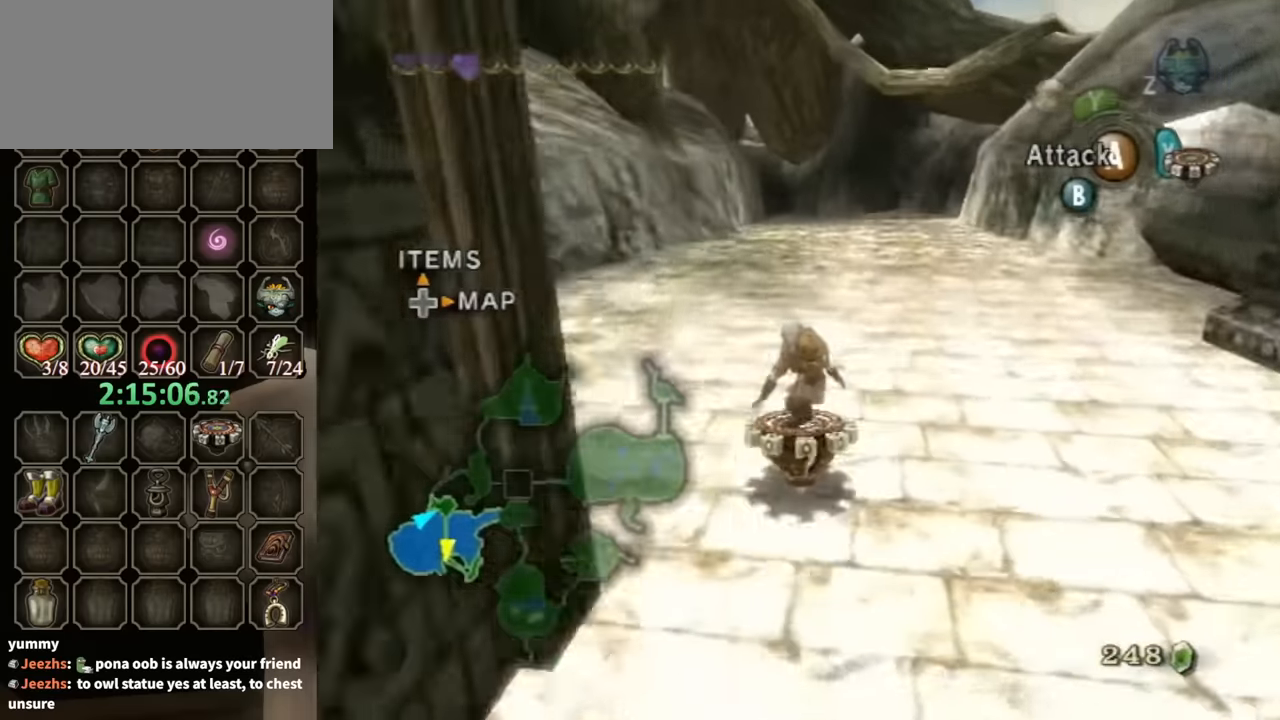
{"buttons": ["R1"], "left_stick": "center", "right_stick": "center", "events": []}
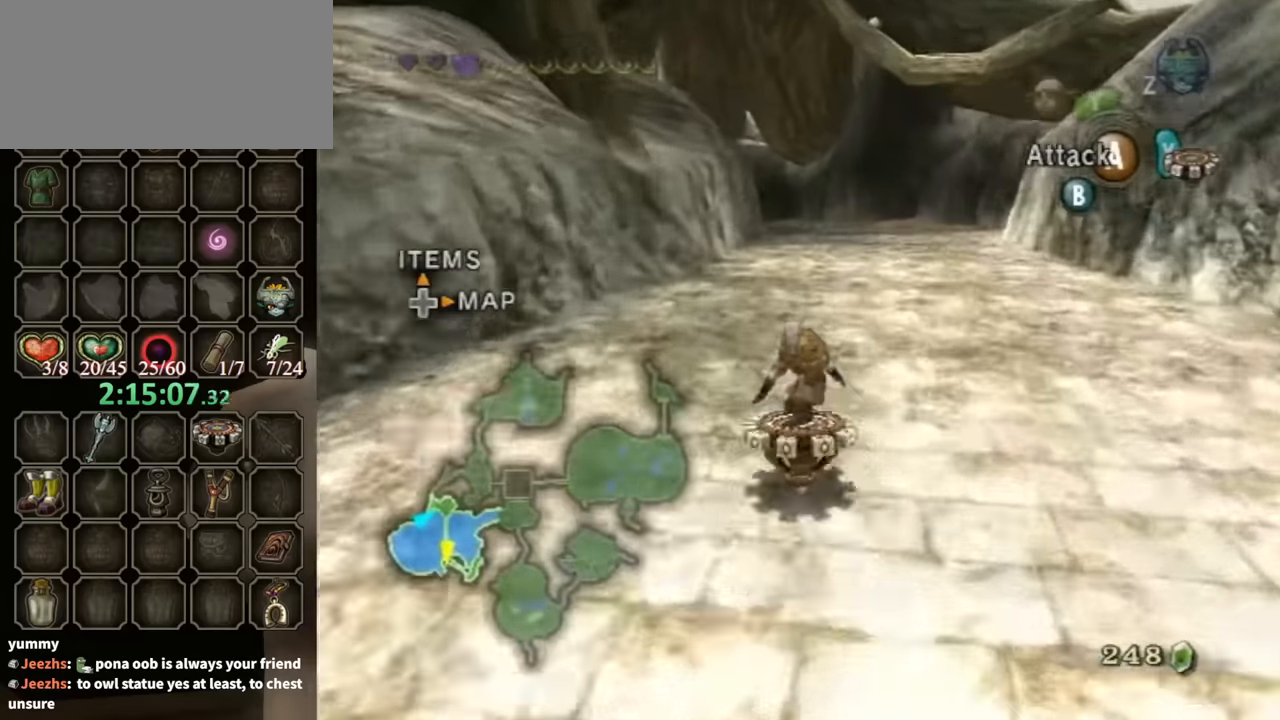
{"buttons": ["R1"], "left_stick": "center", "right_stick": "center", "events": []}
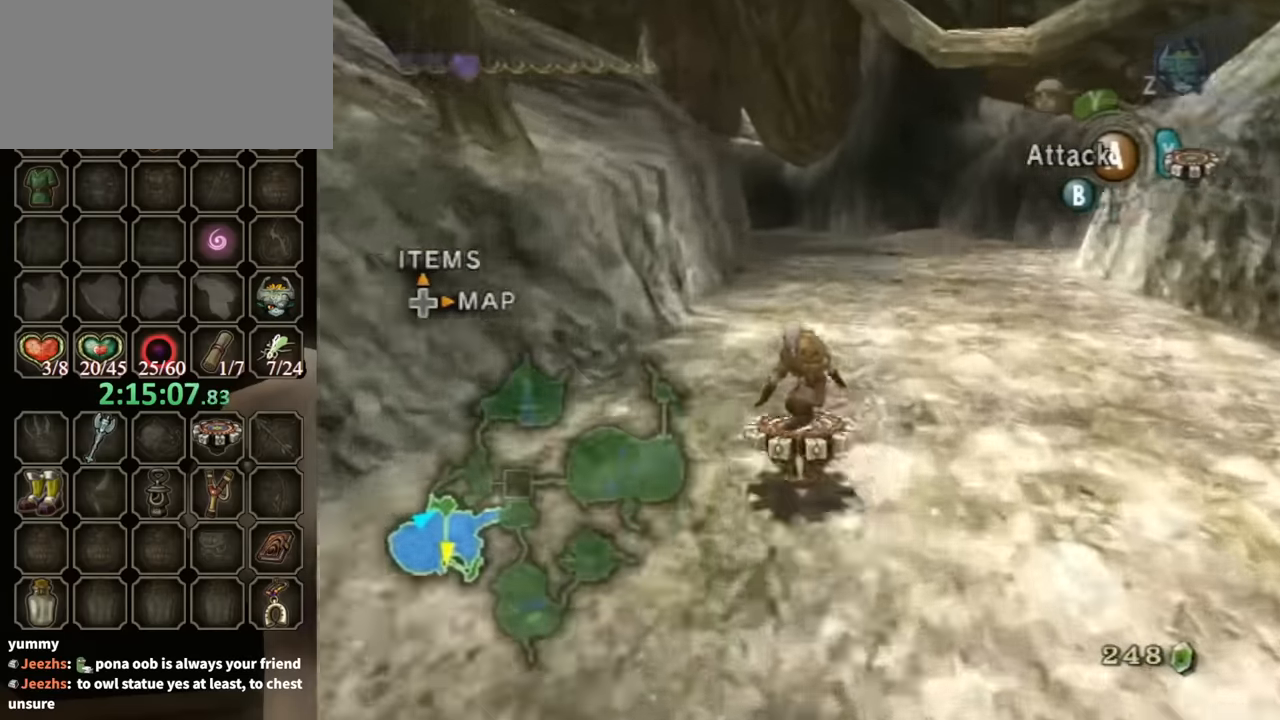
{"buttons": ["R1"], "left_stick": "center", "right_stick": "center", "events": []}
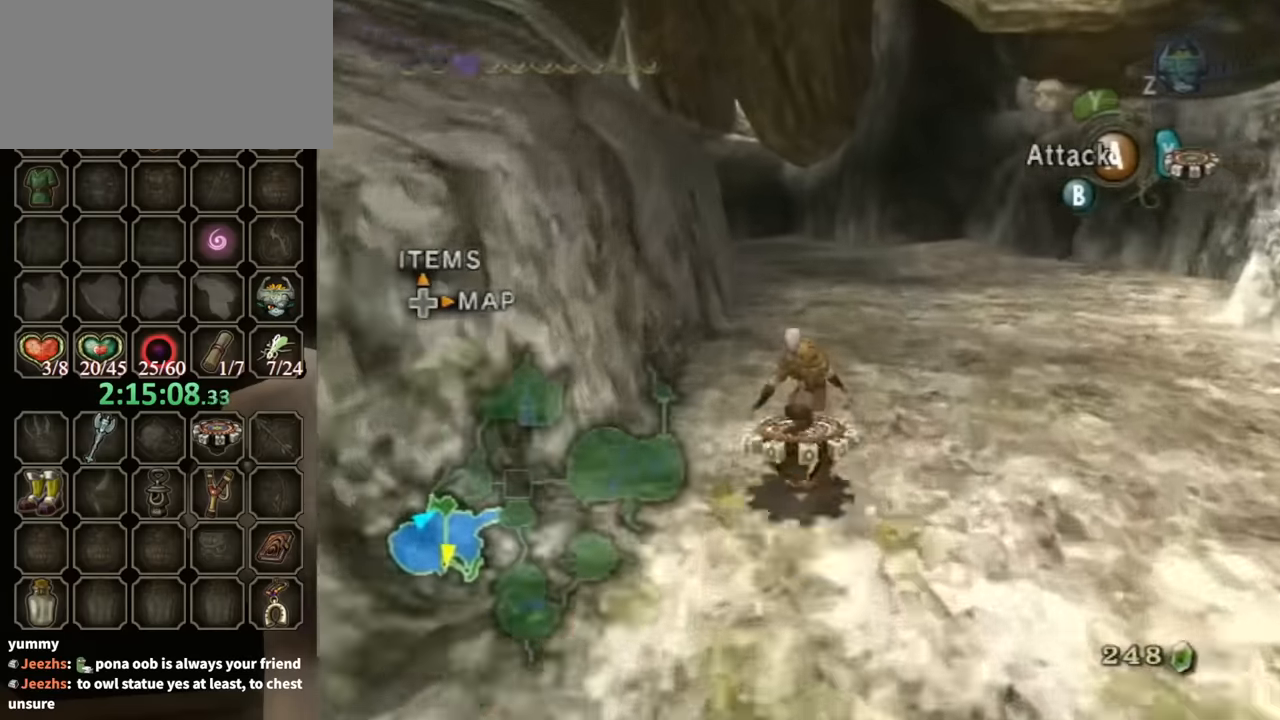
{"buttons": ["R1"], "left_stick": "center", "right_stick": "center", "events": []}
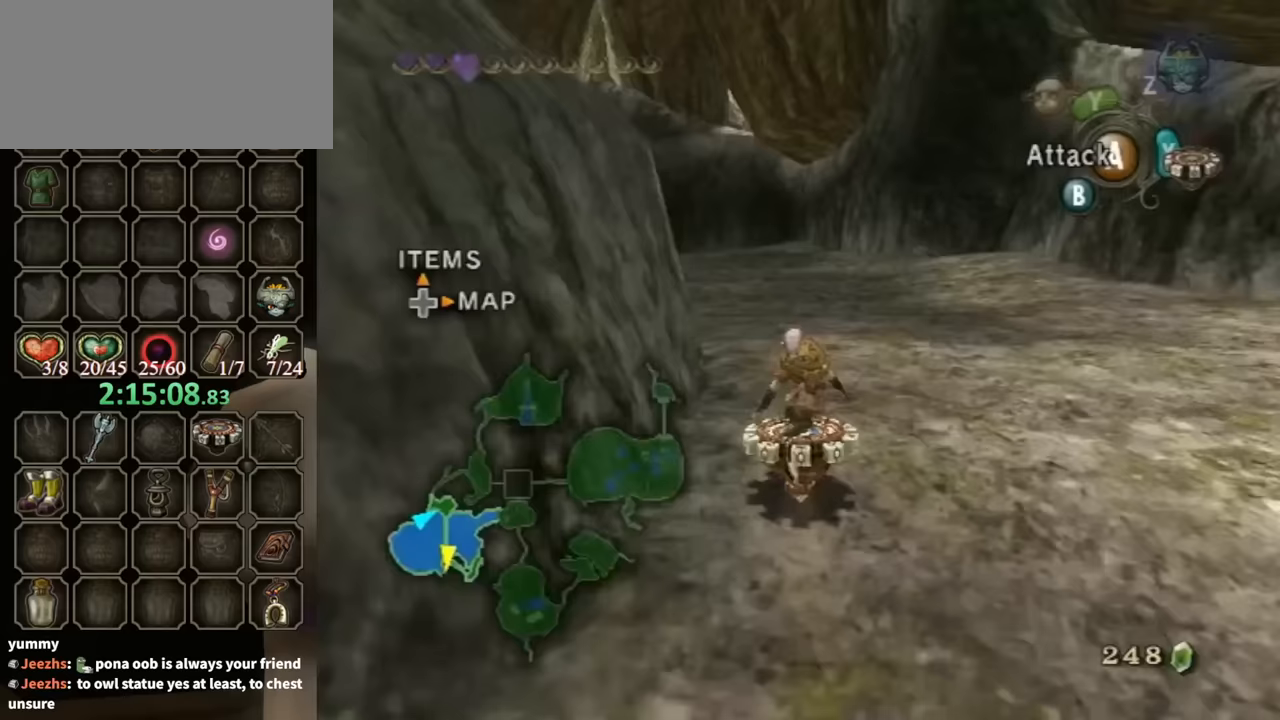
{"buttons": ["R1"], "left_stick": "center", "right_stick": "center", "events": []}
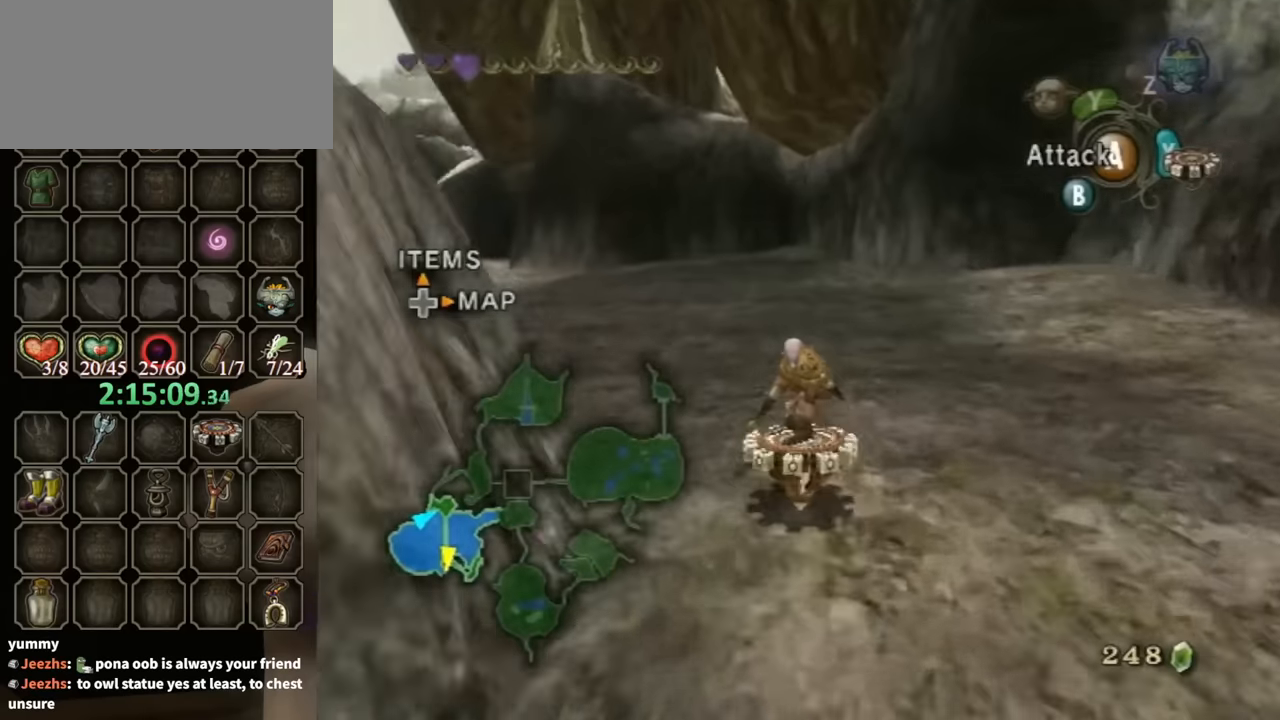
{"buttons": ["R1"], "left_stick": "left", "right_stick": "center", "events": [[233, "left_stick", "left"]]}
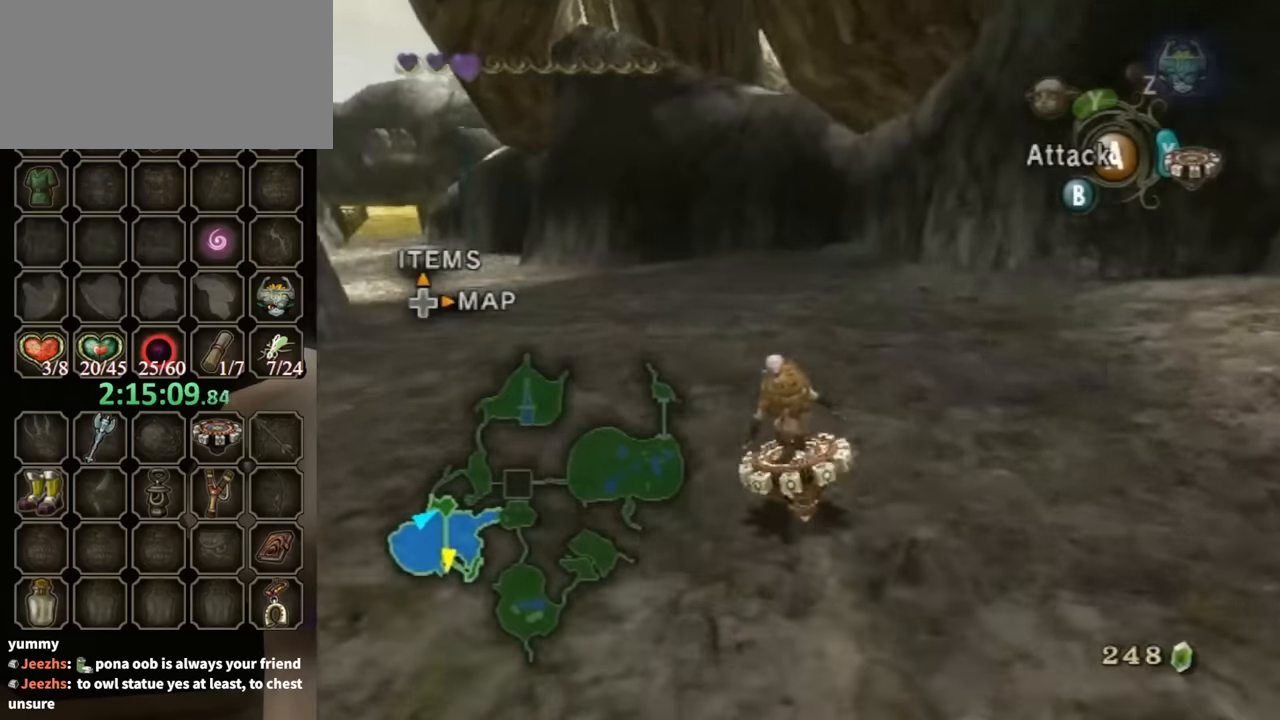
{"buttons": ["R1"], "left_stick": "left", "right_stick": "center", "events": []}
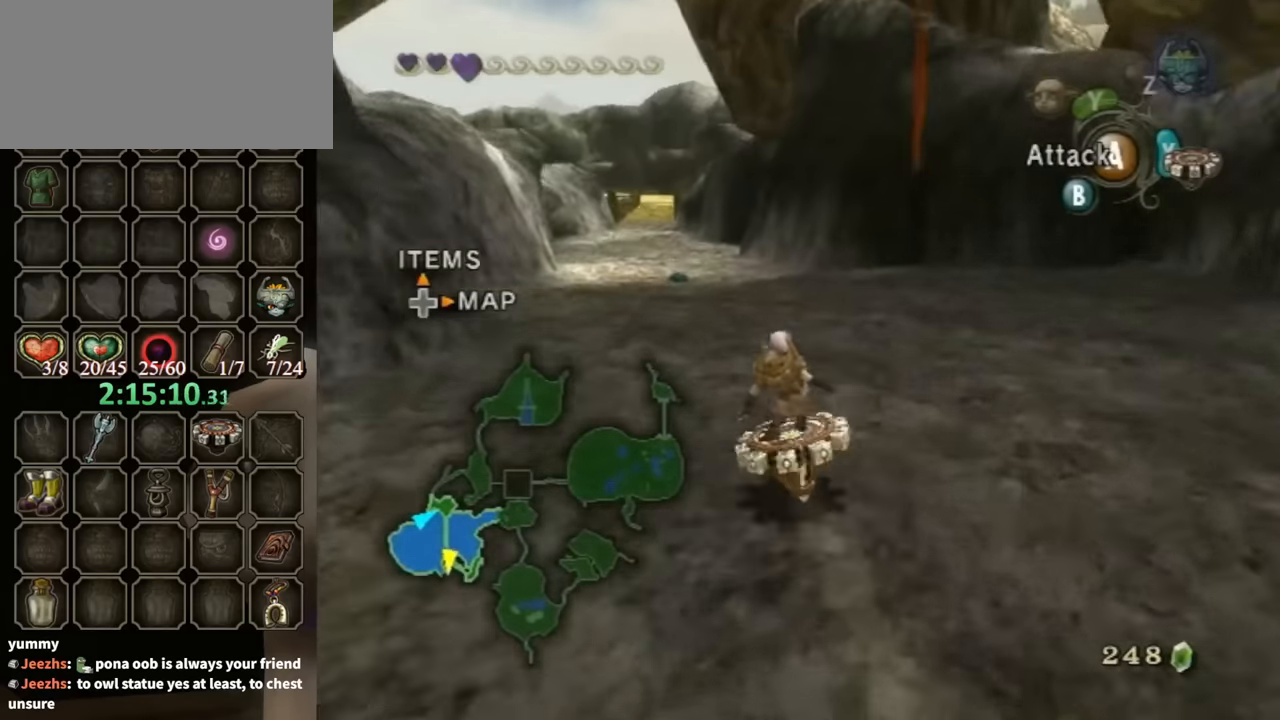
{"buttons": ["R1"], "left_stick": "center", "right_stick": "center", "events": [[133, "left_stick", "center"]]}
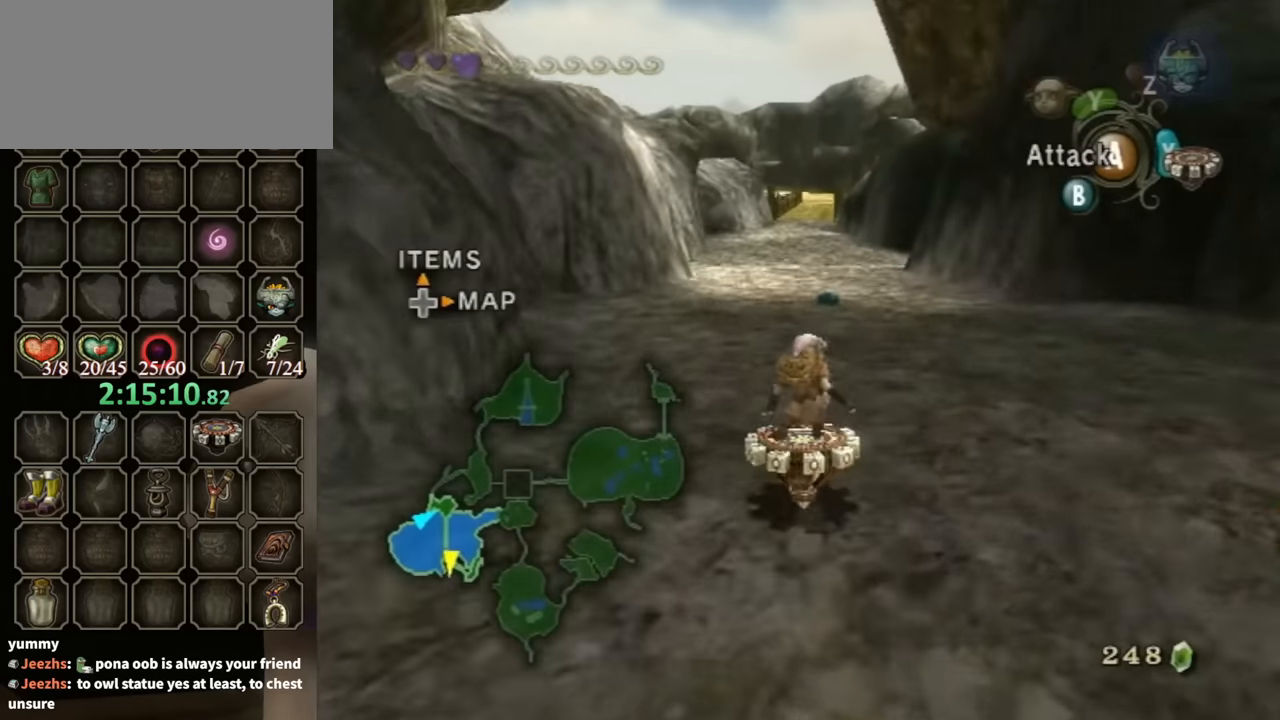
{"buttons": ["R1"], "left_stick": "center", "right_stick": "center", "events": [[333, "left_stick", "right"], [467, "left_stick", "center"]]}
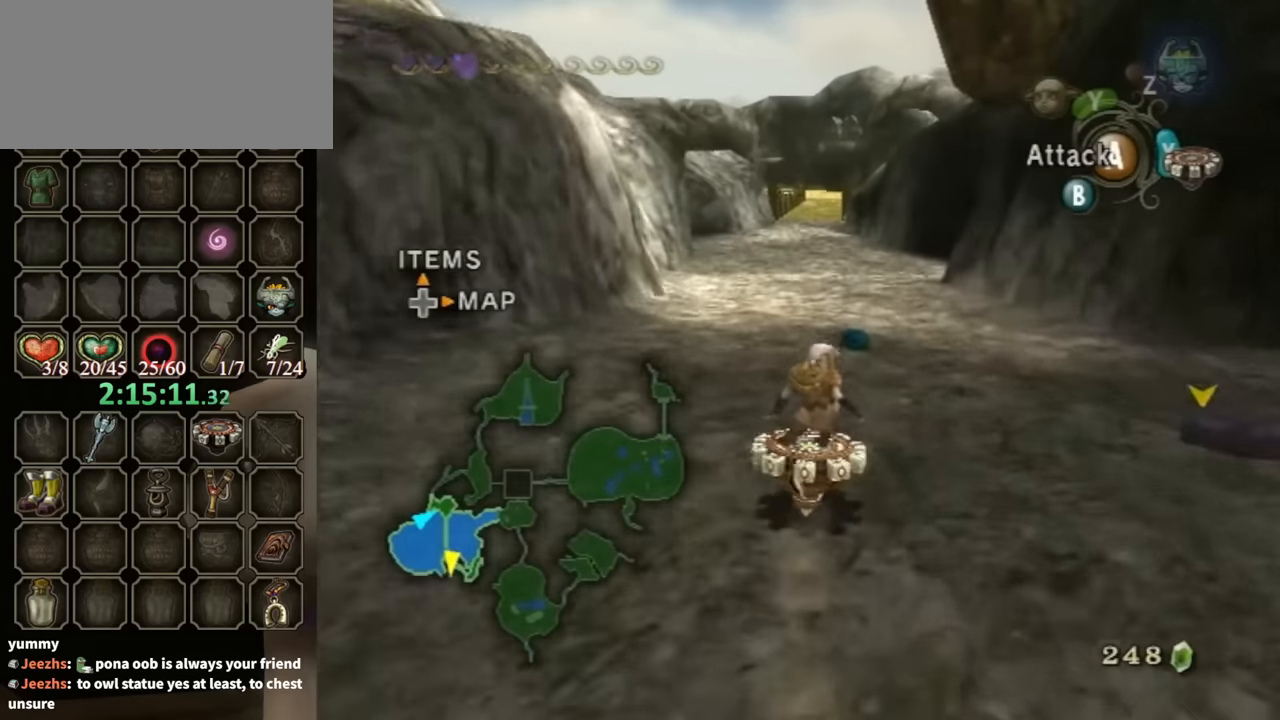
{"buttons": ["R1"], "left_stick": "center", "right_stick": "center", "events": [[200, "left_stick", "up-right"], [300, "left_stick", "center"]]}
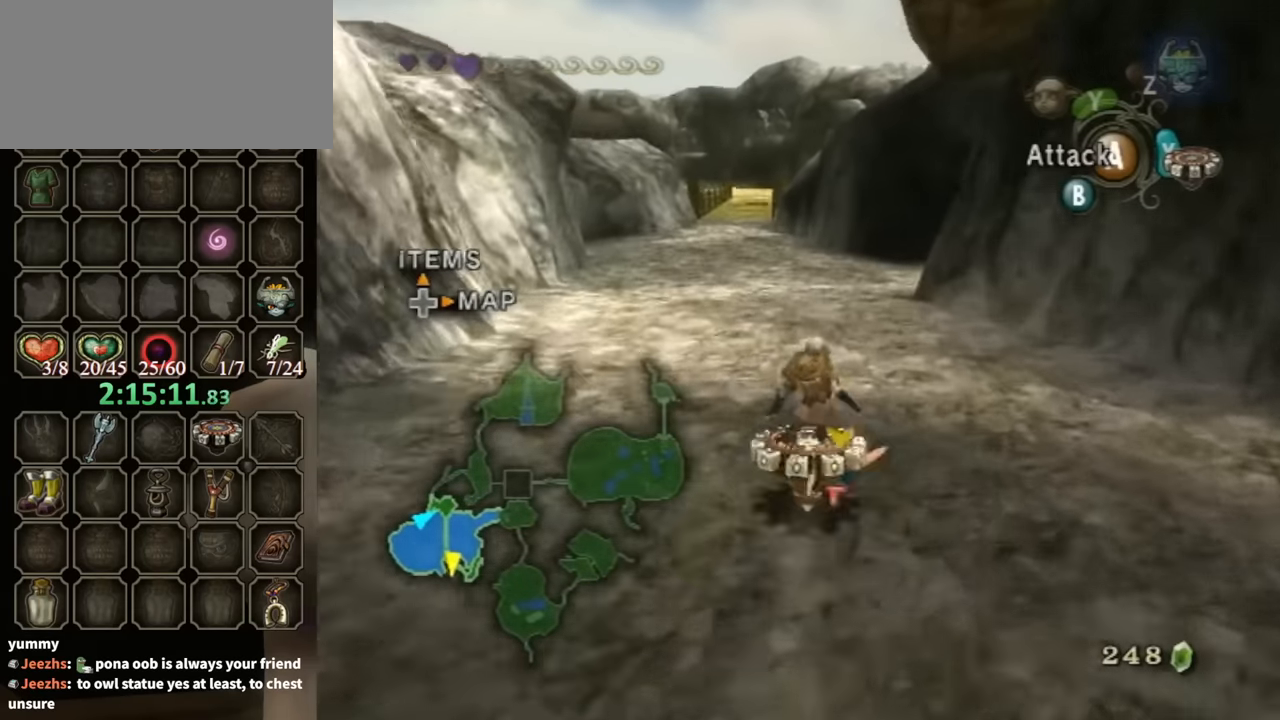
{"buttons": ["R1"], "left_stick": "center", "right_stick": "center", "events": [[67, "A", "down"], [200, "A", "up"]]}
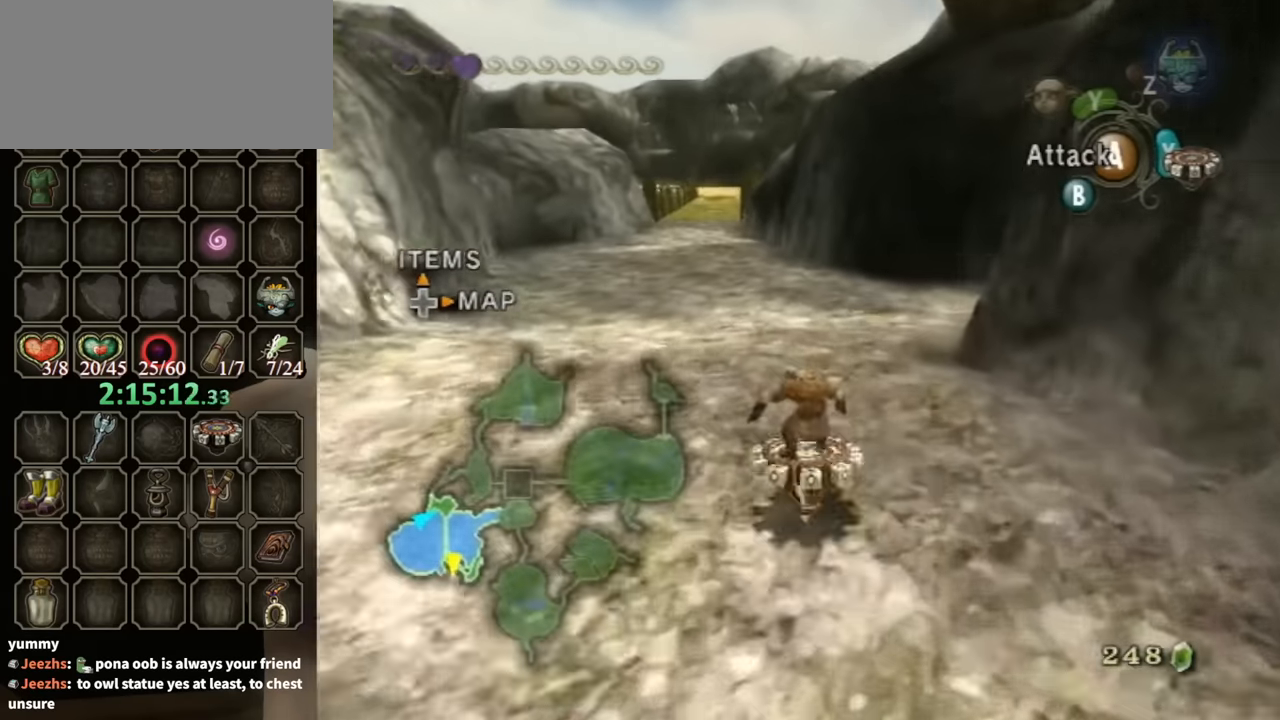
{"buttons": ["R1"], "left_stick": "center", "right_stick": "center", "events": []}
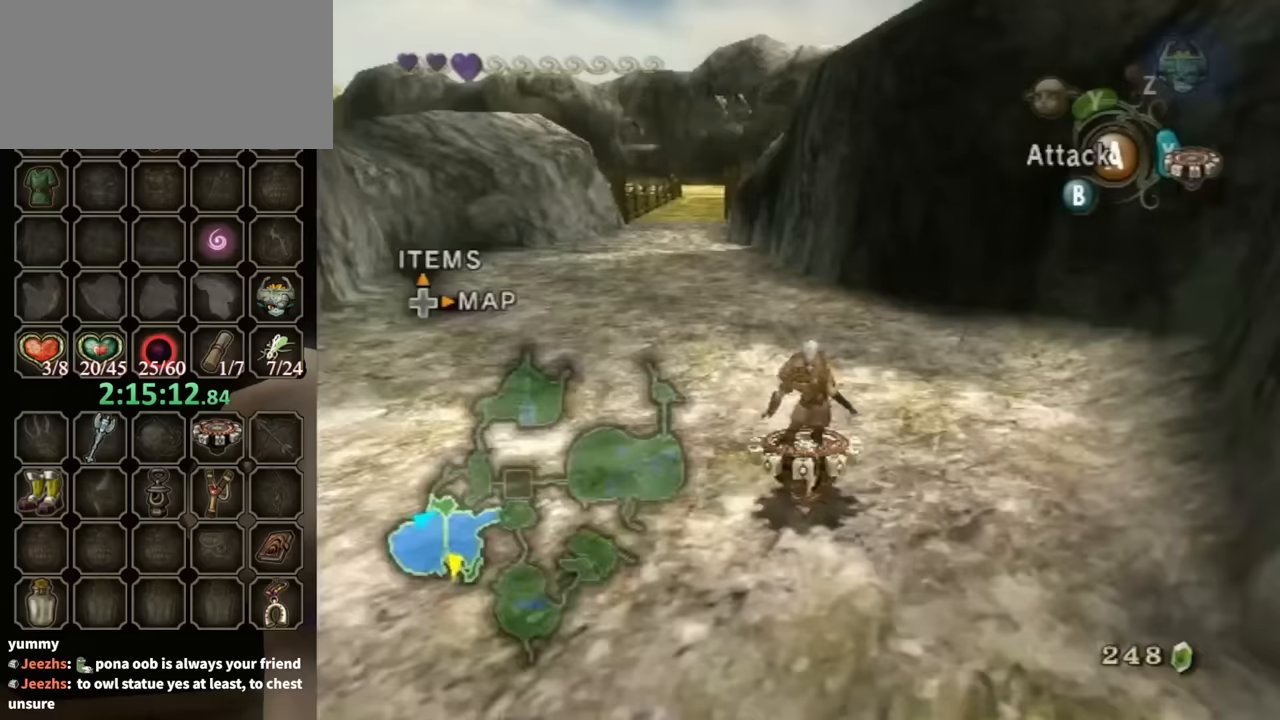
{"buttons": [], "left_stick": "right", "right_stick": "center", "events": [[100, "X", "down"], [233, "X", "up"], [267, "left_stick", "up-right"], [467, "R1", "up"], [467, "left_stick", "right"]]}
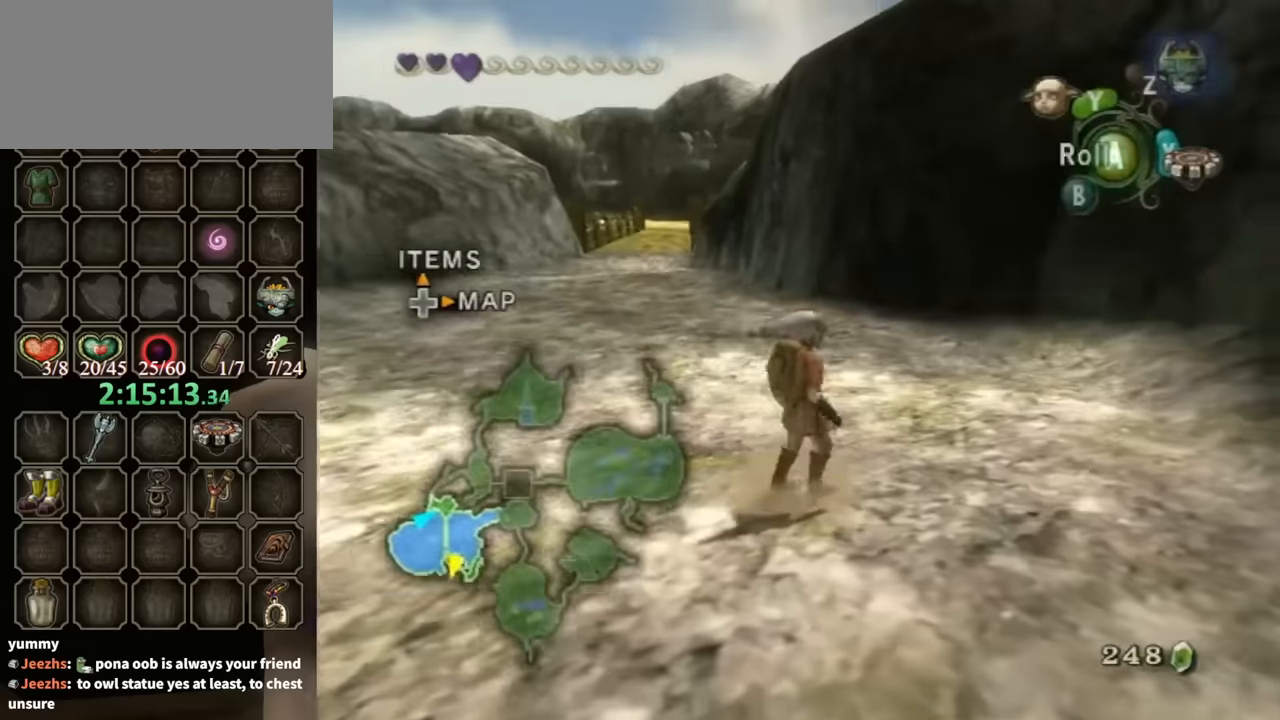
{"buttons": [], "left_stick": "down", "right_stick": "center", "events": [[100, "left_stick", "center"], [100, "right_stick", "up"], [200, "left_stick", "down"], [267, "right_stick", "center"]]}
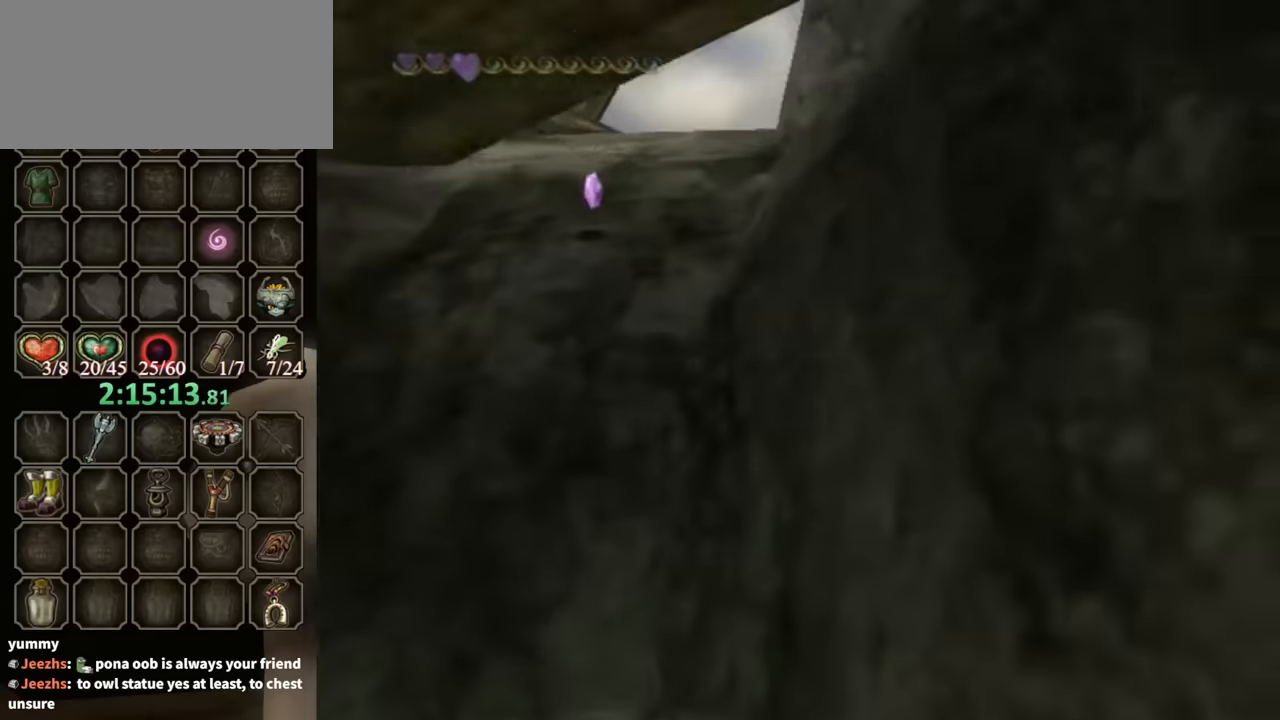
{"buttons": [], "left_stick": "center", "right_stick": "center", "events": [[167, "left_stick", "center"], [367, "A", "down"], [500, "A", "up"]]}
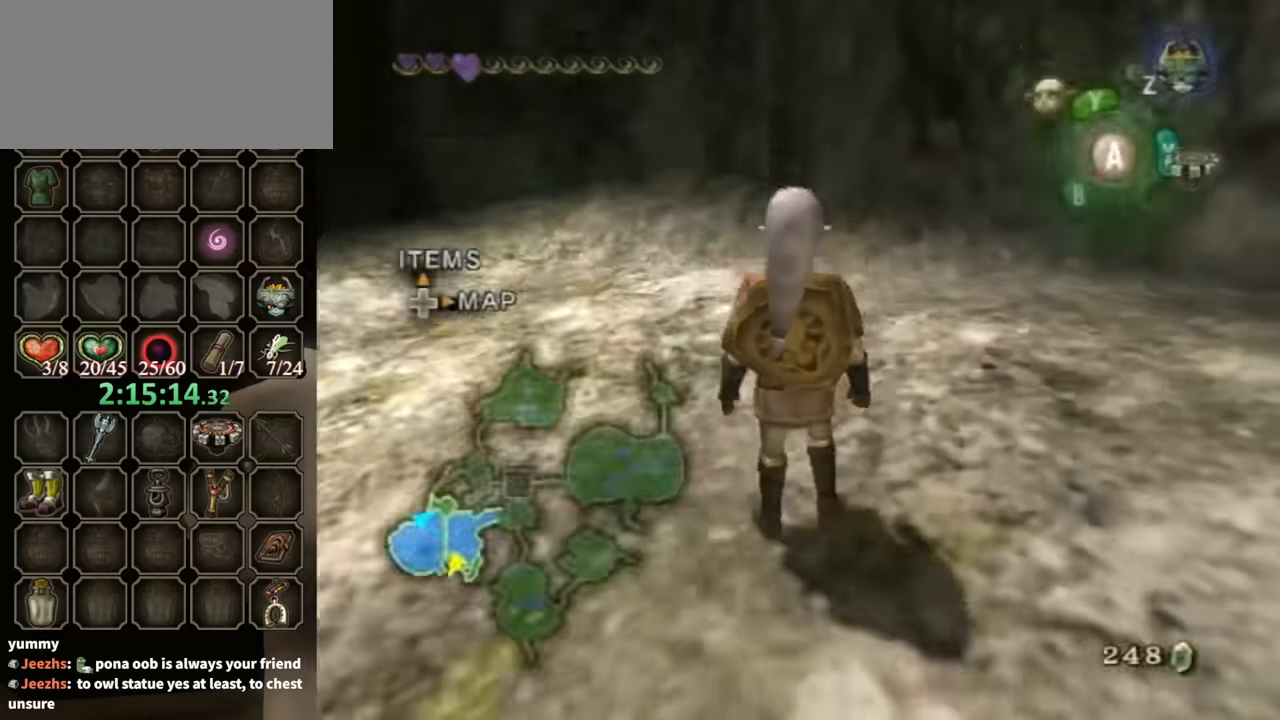
{"buttons": [], "left_stick": "center", "right_stick": "center", "events": [[133, "DPAD_RIGHT", "down"], [300, "DPAD_RIGHT", "up"]]}
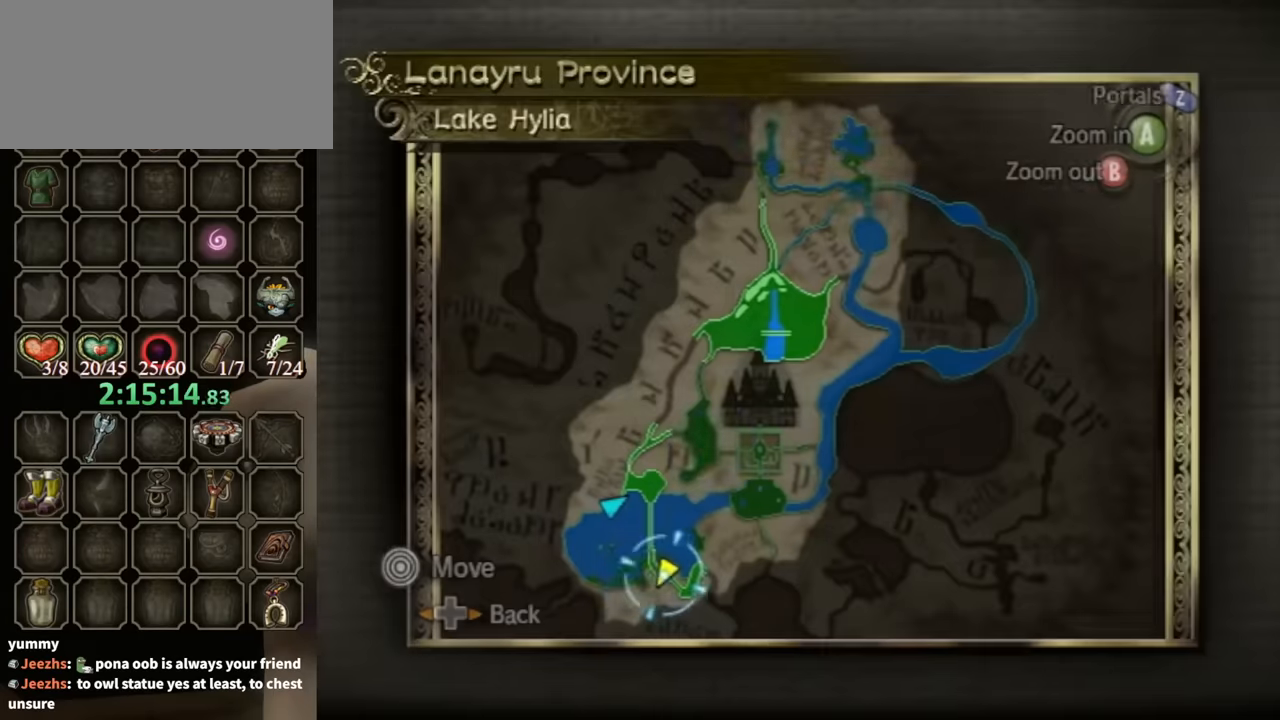
{"buttons": [], "left_stick": "up-right", "right_stick": "center", "events": [[133, "Z", "down"], [200, "Z", "up"], [267, "left_stick", "up"], [367, "left_stick", "up-right"]]}
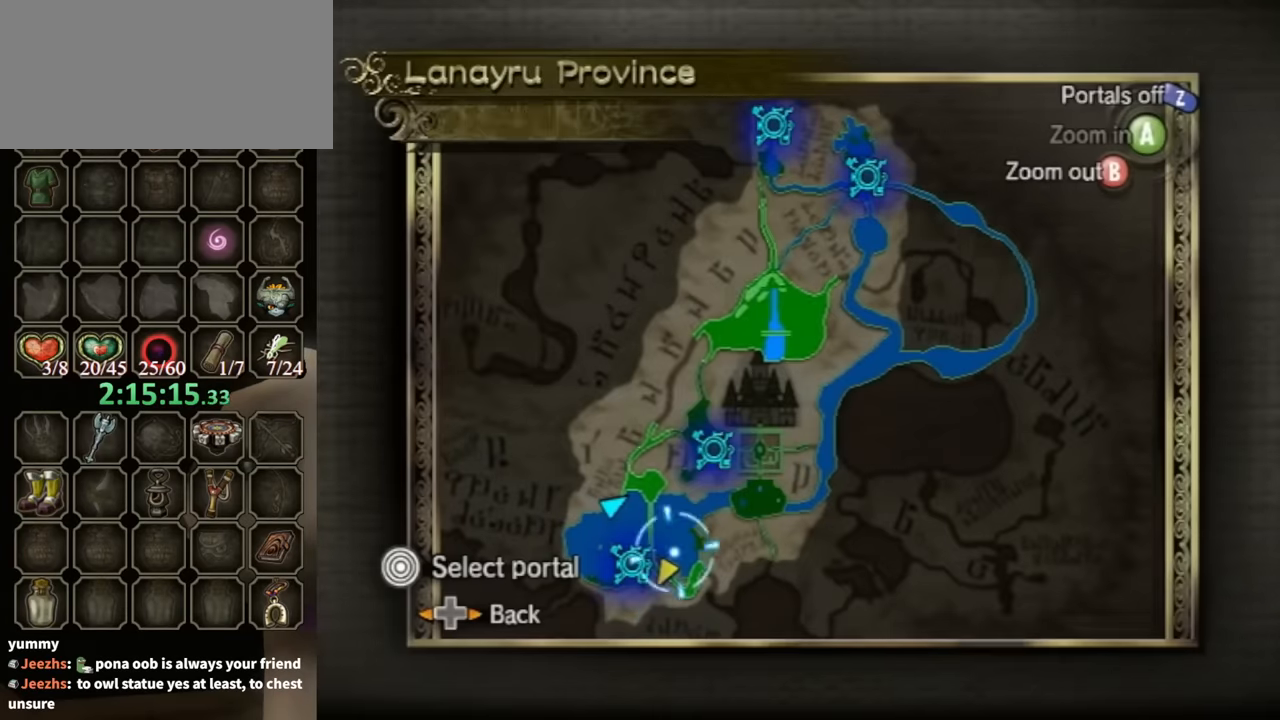
{"buttons": [], "left_stick": "center", "right_stick": "center", "events": [[33, "left_stick", "up"], [200, "left_stick", "up-right"], [400, "A", "down"], [400, "left_stick", "center"], [500, "A", "up"]]}
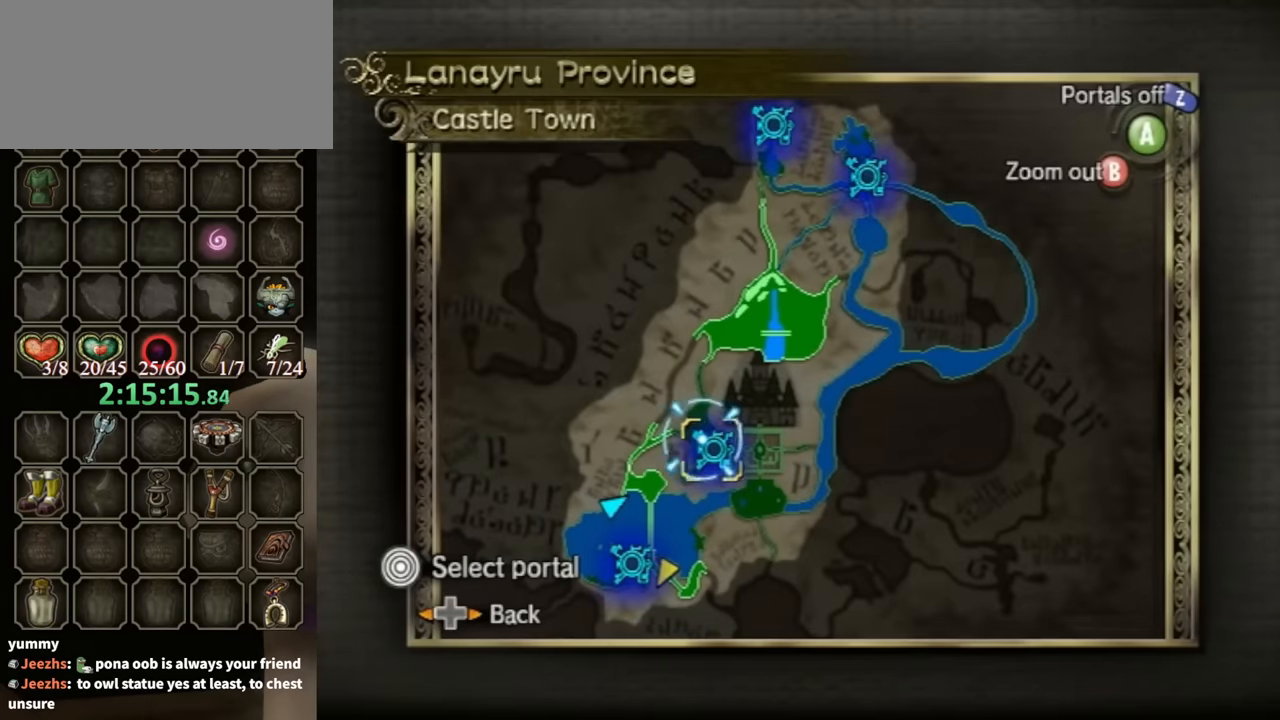
{"buttons": [], "left_stick": "center", "right_stick": "center", "events": [[33, "A", "down"], [100, "A", "up"], [133, "A", "down"], [200, "A", "up"], [267, "A", "down"], [333, "A", "up"], [400, "A", "down"], [433, "A", "up"], [467, "A", "down"], [500, "A", "up"]]}